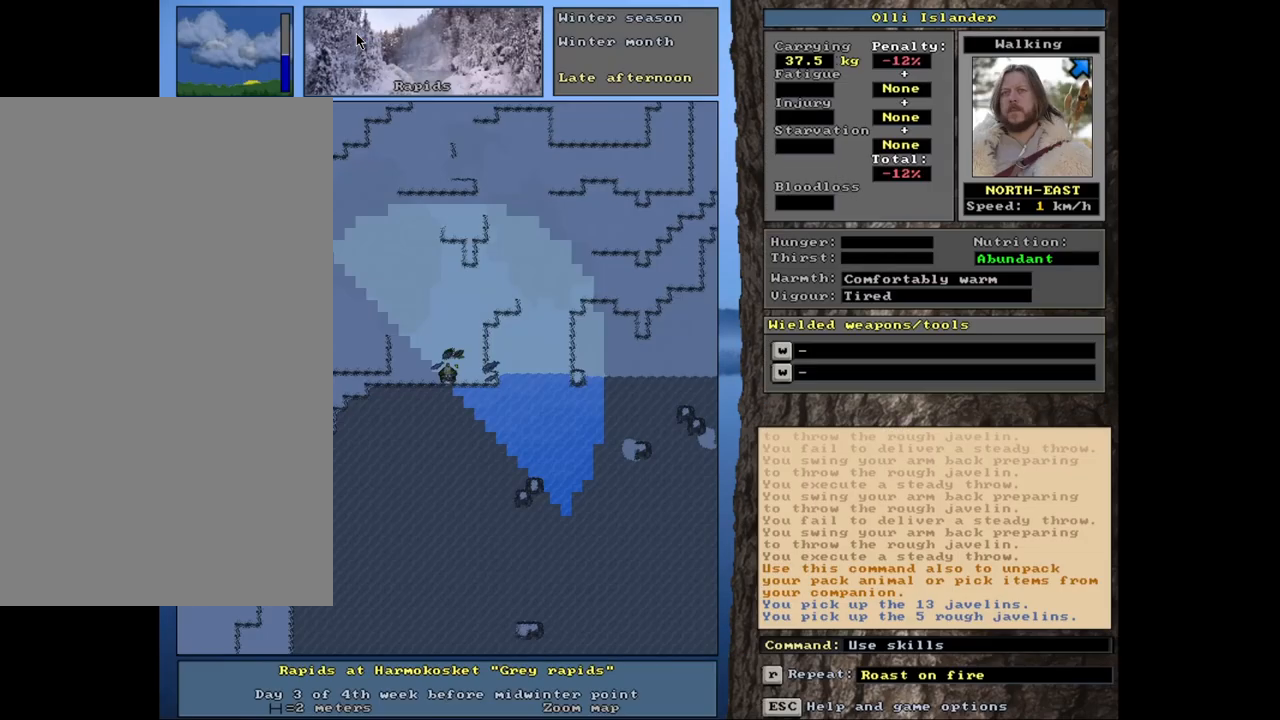
Gameplay with keyboard and mouse; each line is a JSON object with the keys and mouse buttons held at the frame after it. "events" lists presses ("down") and releases ("up") of ".", "/", "0", "1", "2", "3", "4", "5", "6", "7", "8", "9", "a", "alt_l", "alt_r", "b", "backslash", "backspace", "c", "caps_lock", "comma", "ctrl_l", "ctrl_r", "d", "down", "e", "equals", "escape", "f", "f1", "f10", "f11", "f12", "f2", "f3", "f4", "f5", "f6", "f7", "f8", "f9", "g", "h", "i", "j", "k", "l", "lbracket", "left", "m", "minus", "n", "num0", "num1", "num2", "num3", "num4", "num5", "num6", "num7", "num8", "num9", "o", "p", "q", "quote", "r", "rbracket", "return", "right", "s", "semicolon", "shift_l", "shift_r", "space", "super", "t", "tab", "tilde", "u", "up", "v", "w", "x", "y", "z", "mouse_left", "mouse_wheel", "mouse_right", "mouse_mb4" and "mouse_mb5" between this image and that frame as [ms after this image, input, new state], when the widget could be followed in between. "mouse_left", "mouse_wheel", "mouse_right", "mouse_mb4", "mouse_mb5" = the "left", "wheel", "right", "mb4", "mb5" buttons of the "mouse" list. No other keys are recorded. "wheel" means that the mouse wheel is clicked or scrolled. Mouse movement is not recorded. Not read: other_keys.
{"keys": [], "mouse": [], "events": [[17, "escape", "up"], [250, "t", "down"], [367, "t", "up"]]}
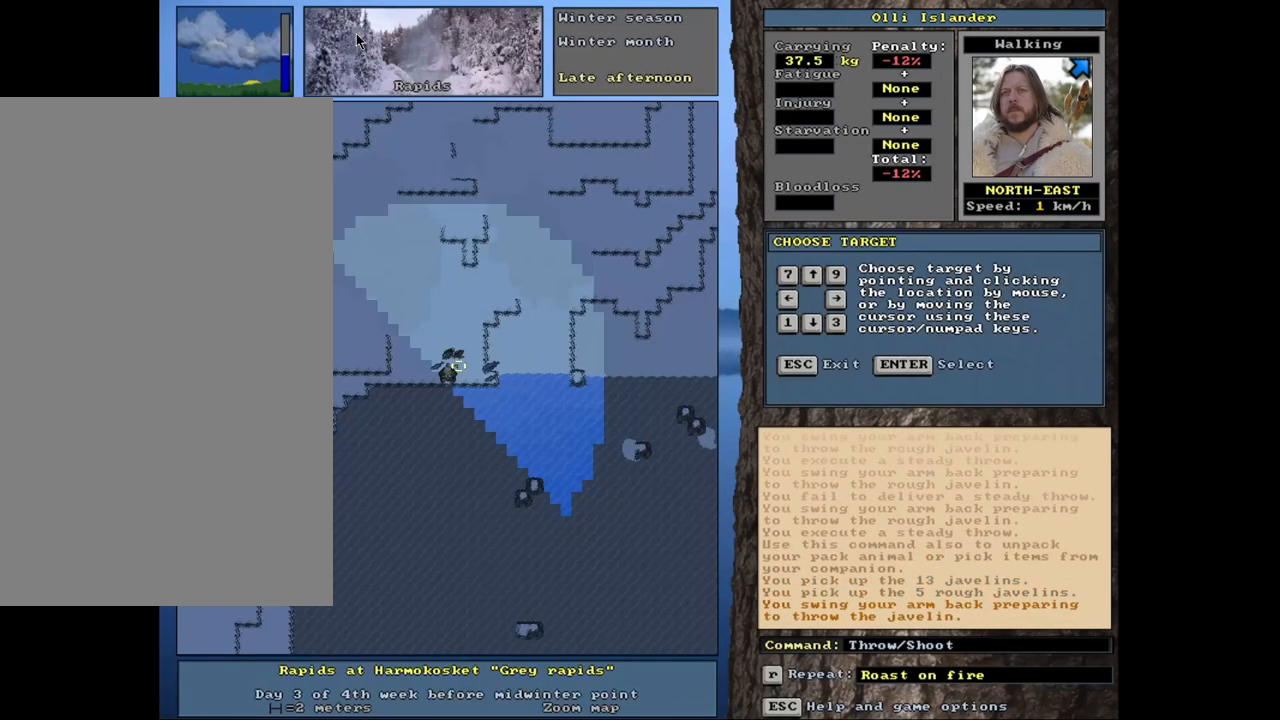
{"keys": [], "mouse": [], "events": [[333, "t", "down"], [467, "t", "up"]]}
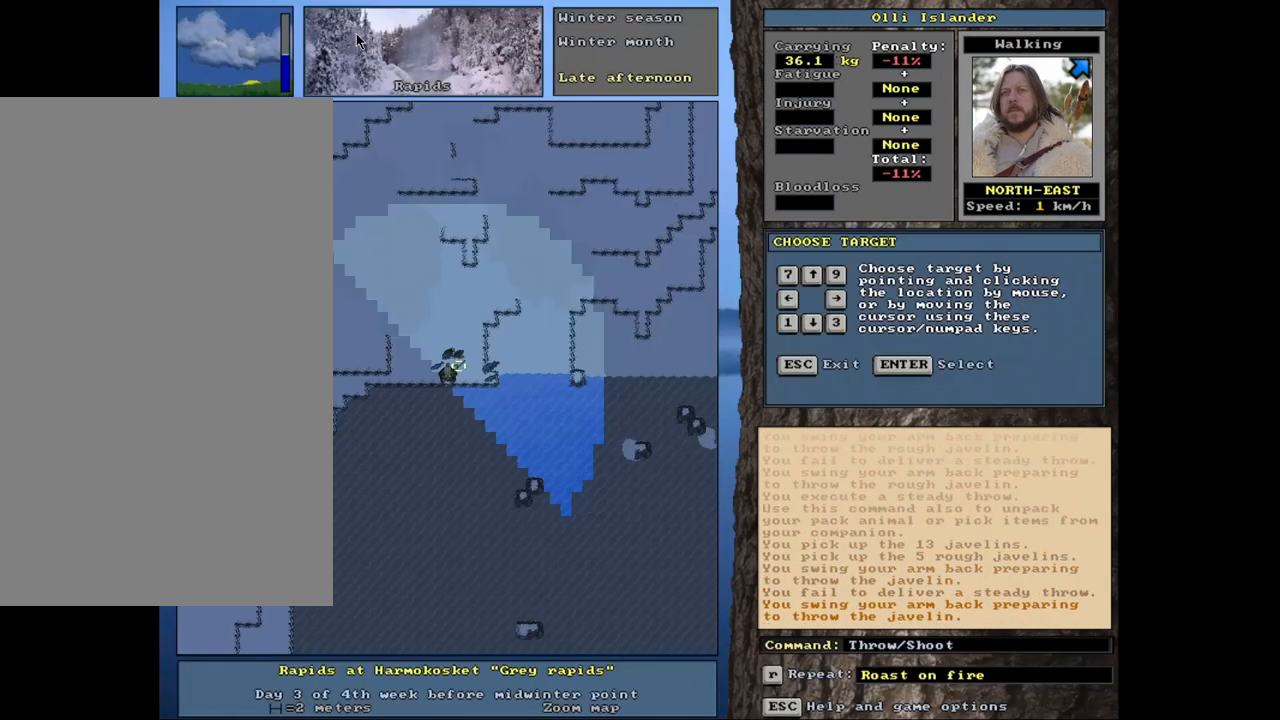
{"keys": [], "mouse": [], "events": [[333, "t", "down"], [433, "t", "up"]]}
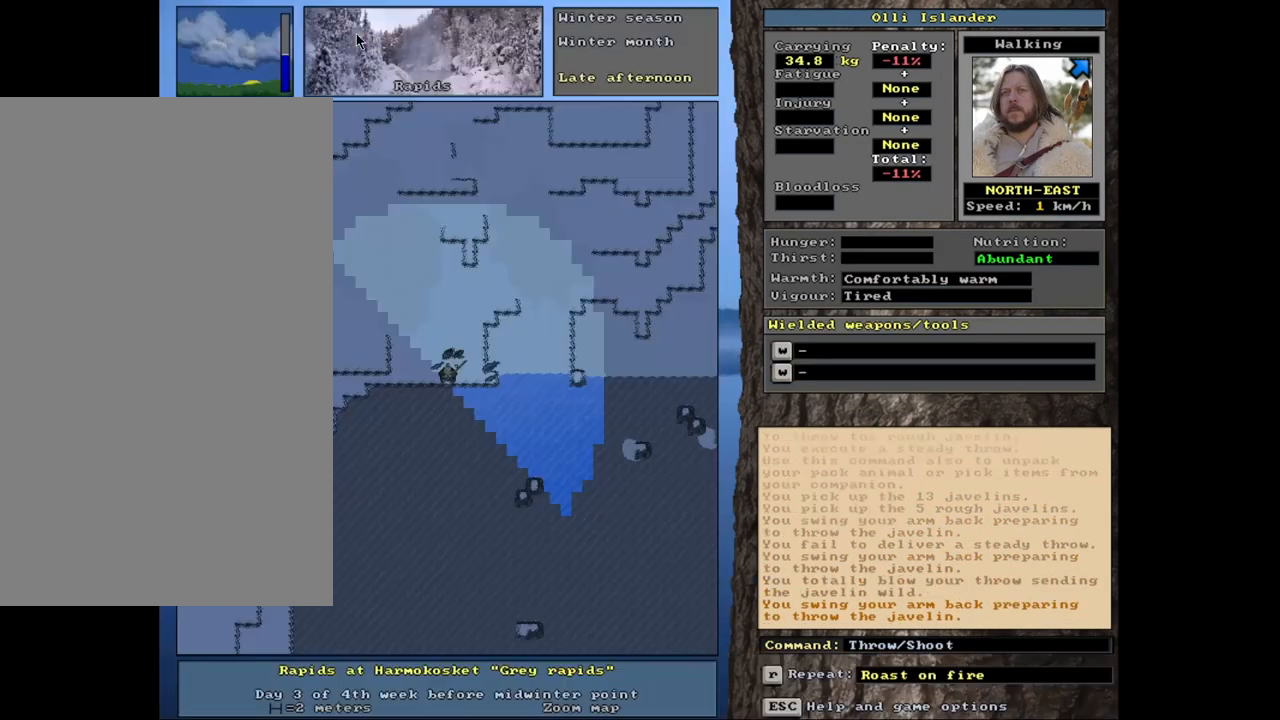
{"keys": ["t"], "mouse": [], "events": [[500, "t", "down"]]}
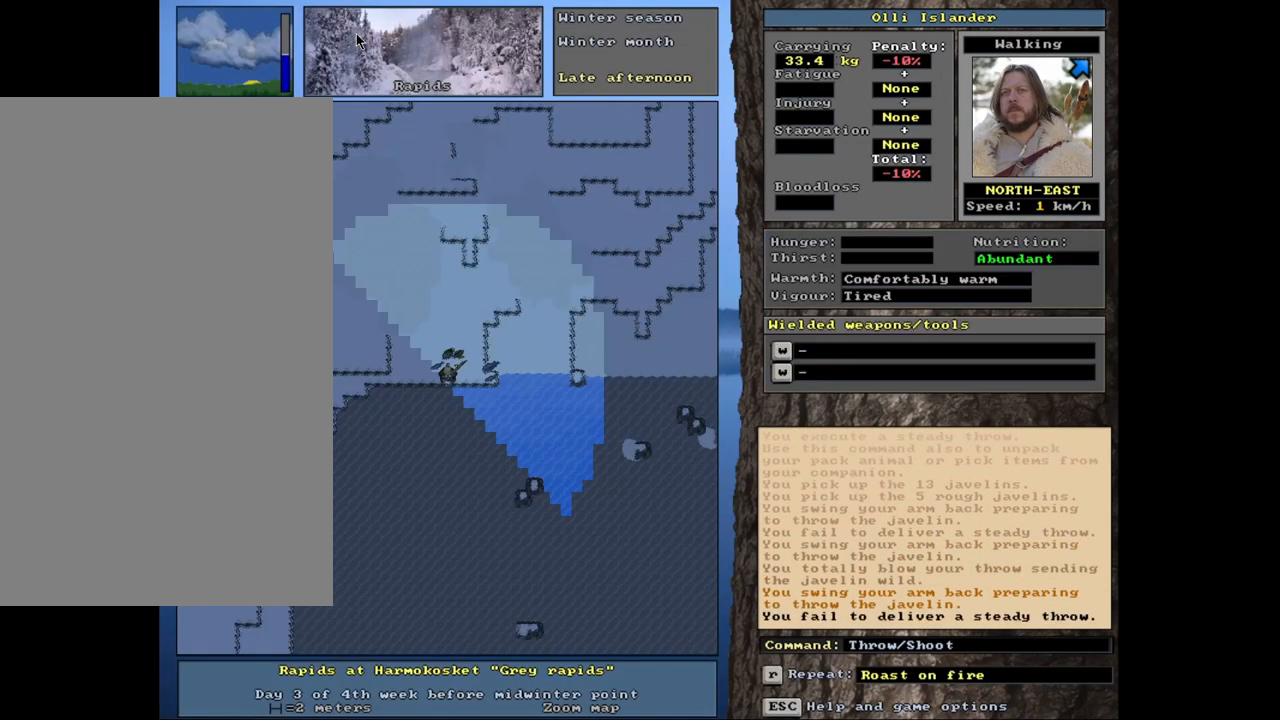
{"keys": [], "mouse": [], "events": [[100, "t", "up"]]}
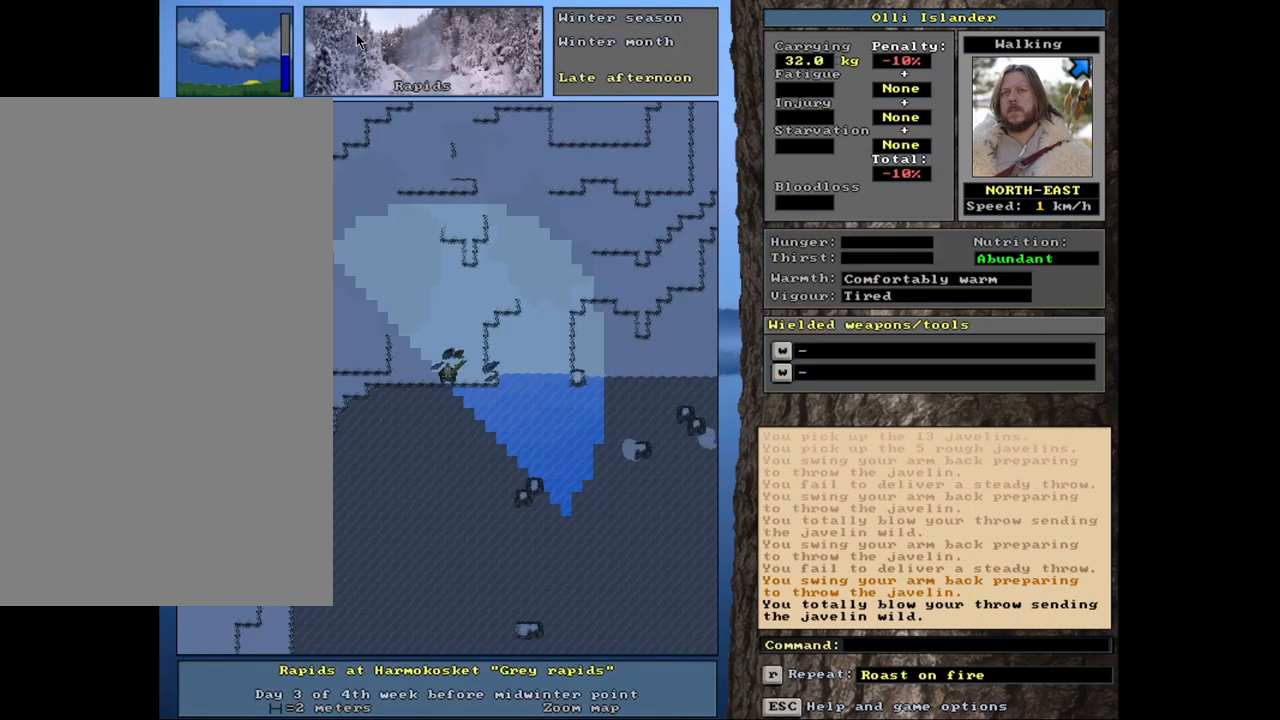
{"keys": [], "mouse": [], "events": [[150, "t", "down"], [267, "t", "up"]]}
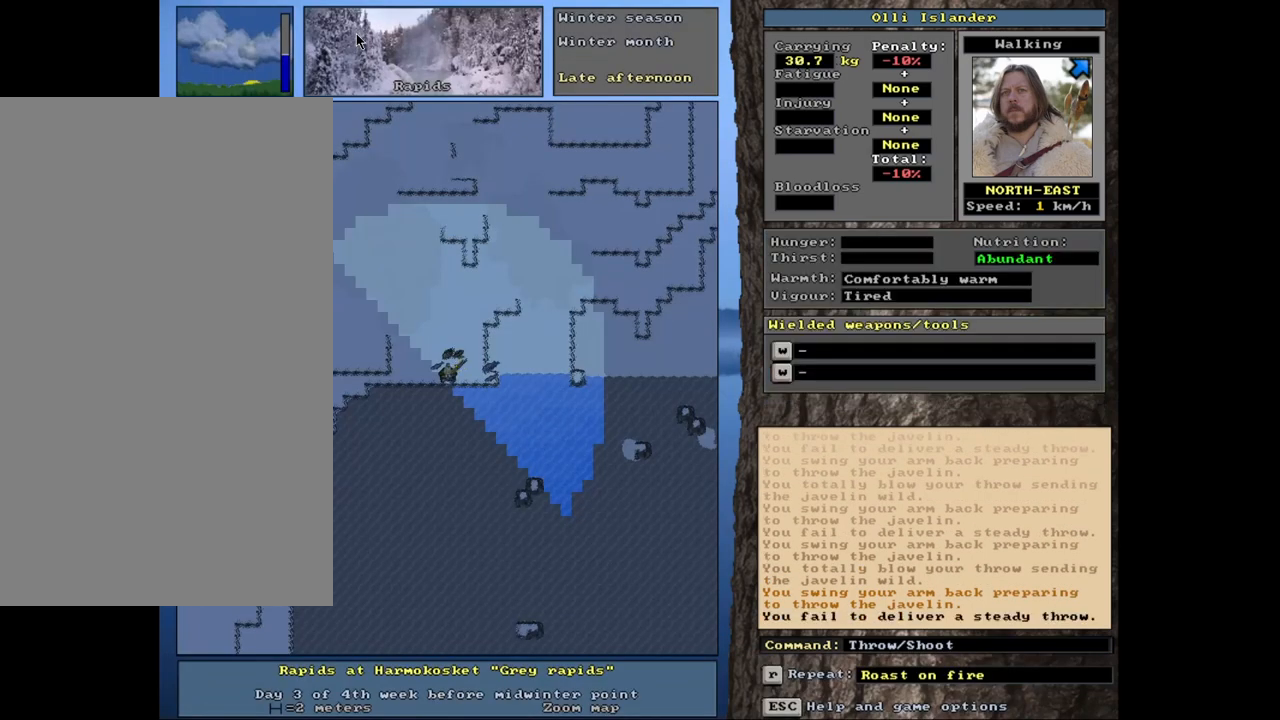
{"keys": [], "mouse": [], "events": [[217, "t", "down"], [350, "t", "up"]]}
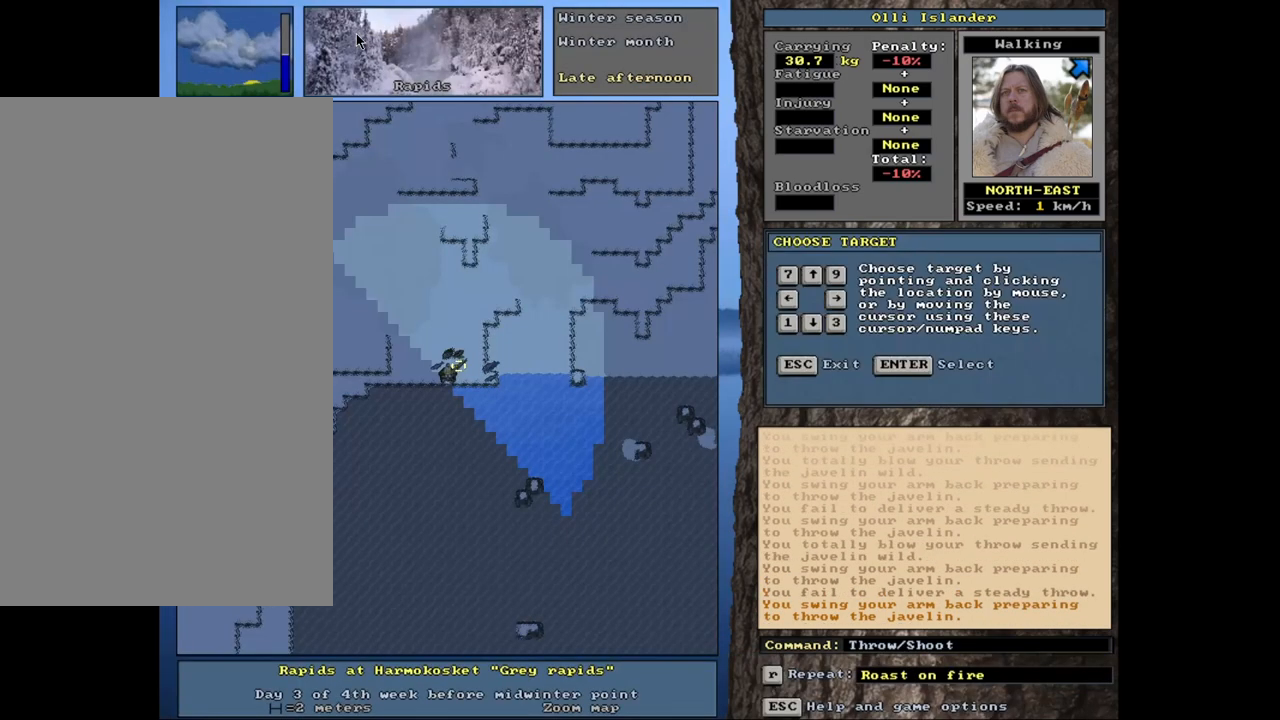
{"keys": [], "mouse": [], "events": [[300, "t", "down"], [417, "t", "up"]]}
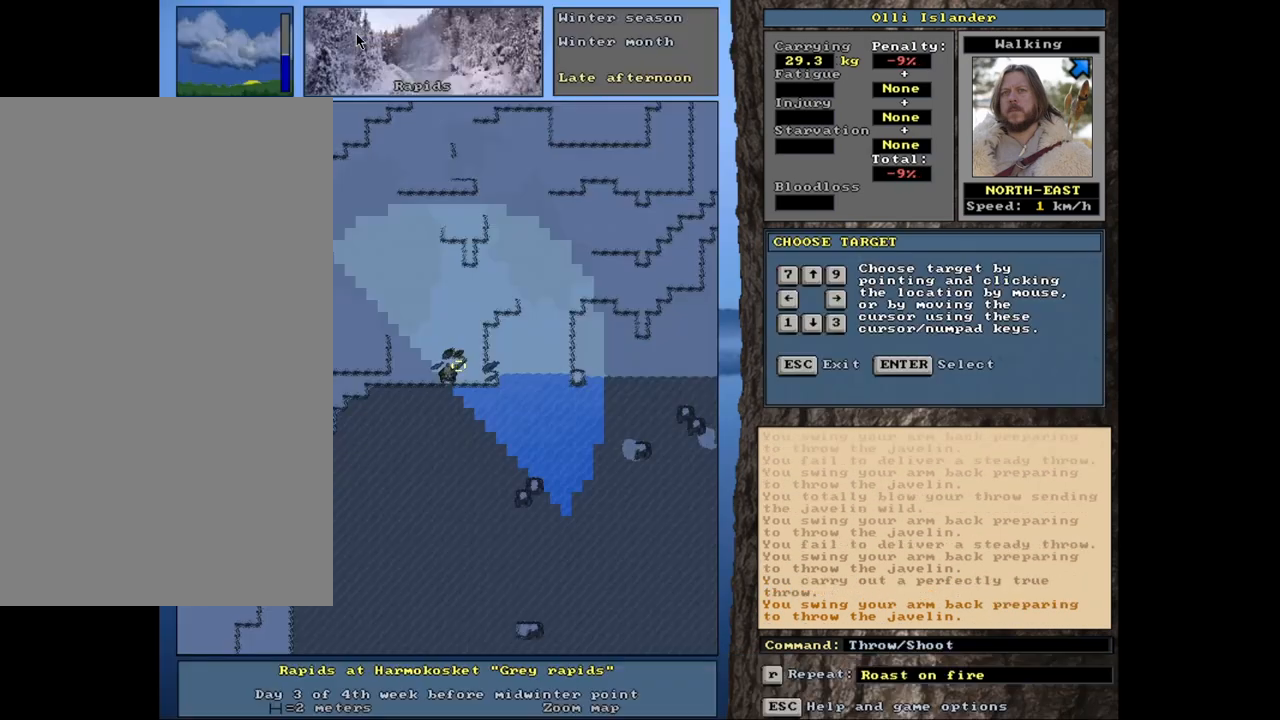
{"keys": ["t"], "mouse": [], "events": [[433, "t", "down"]]}
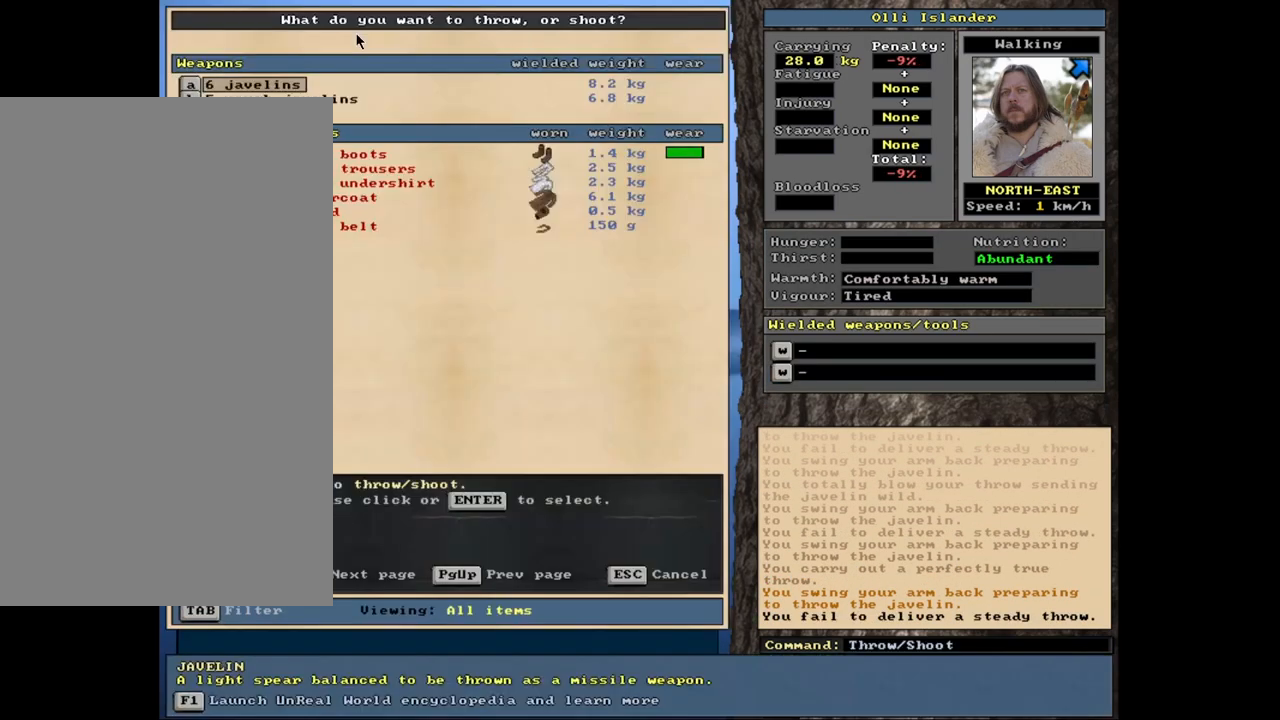
{"keys": [], "mouse": [], "events": [[50, "t", "up"]]}
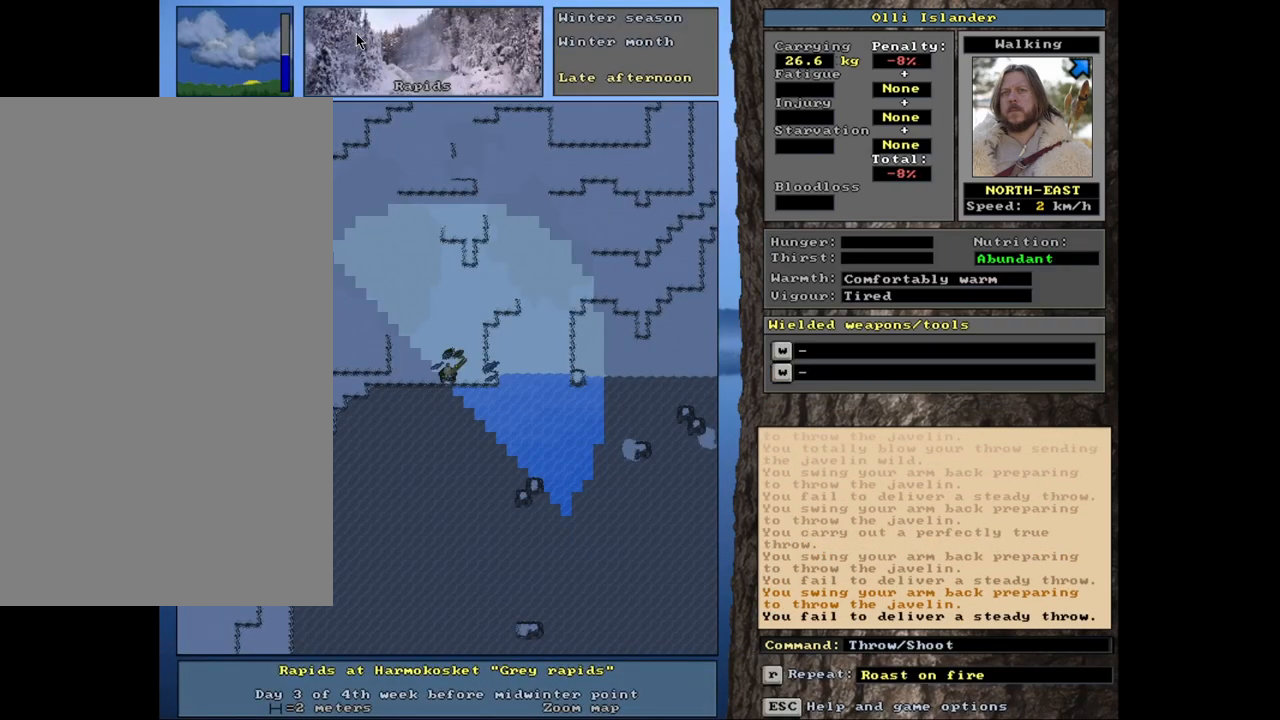
{"keys": [], "mouse": [], "events": [[33, "t", "down"], [167, "t", "up"]]}
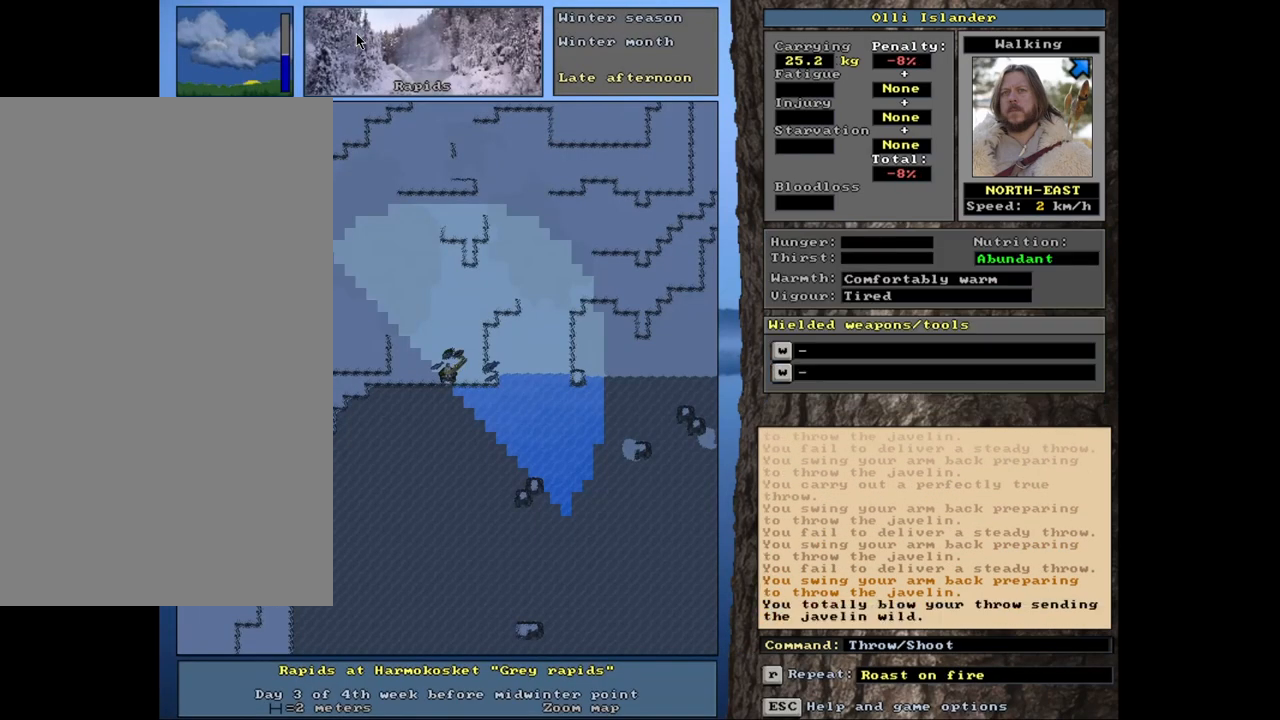
{"keys": [], "mouse": [], "events": [[167, "t", "down"], [267, "t", "up"]]}
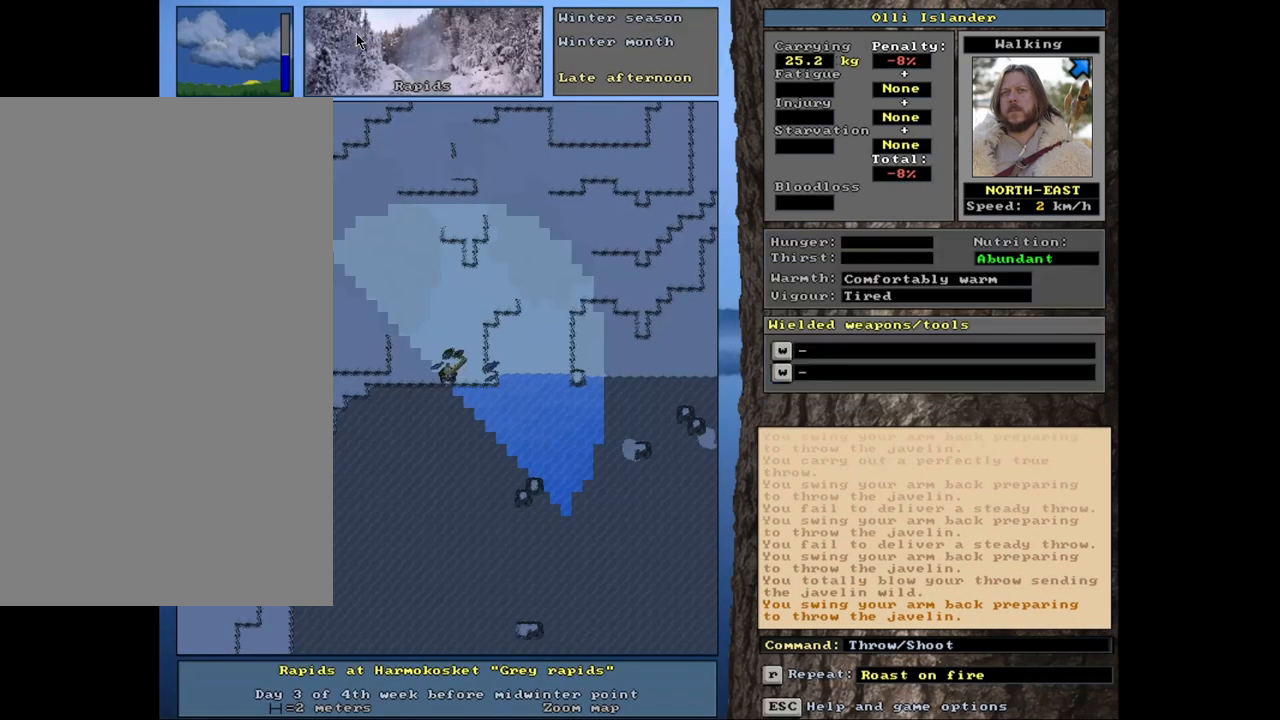
{"keys": [], "mouse": [], "events": [[233, "t", "down"], [367, "t", "up"]]}
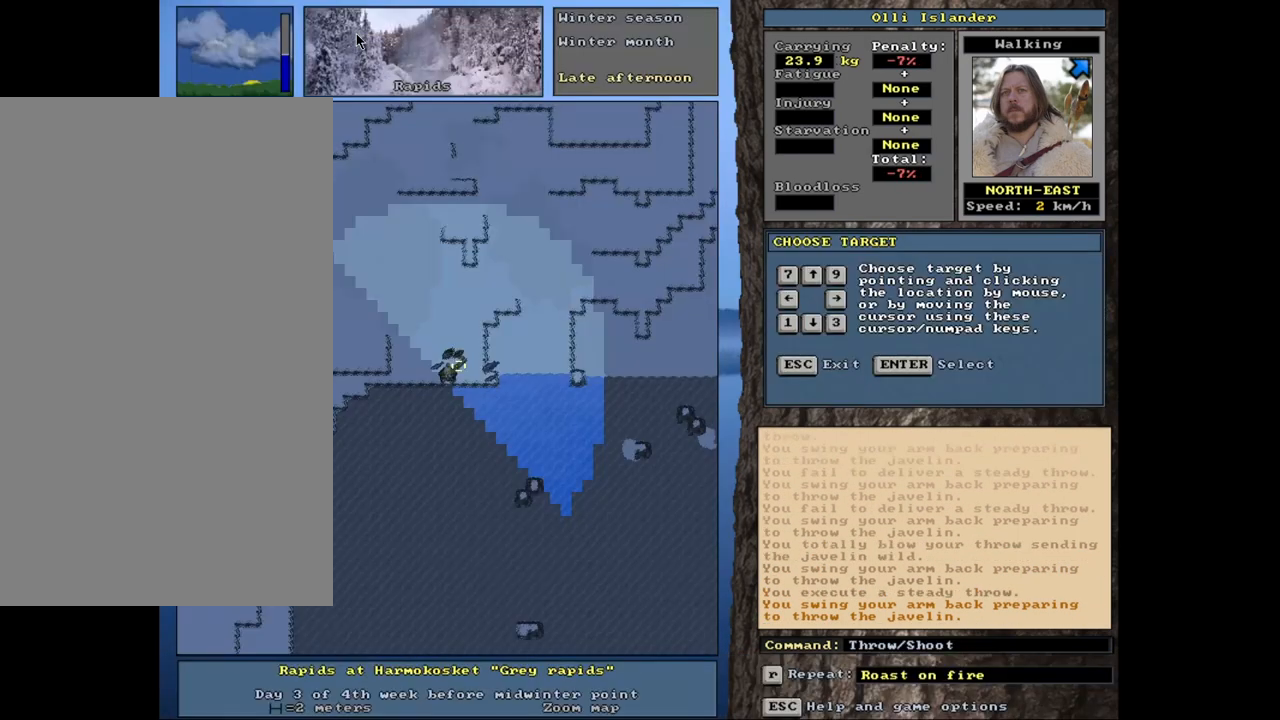
{"keys": ["t"], "mouse": [], "events": [[383, "t", "down"]]}
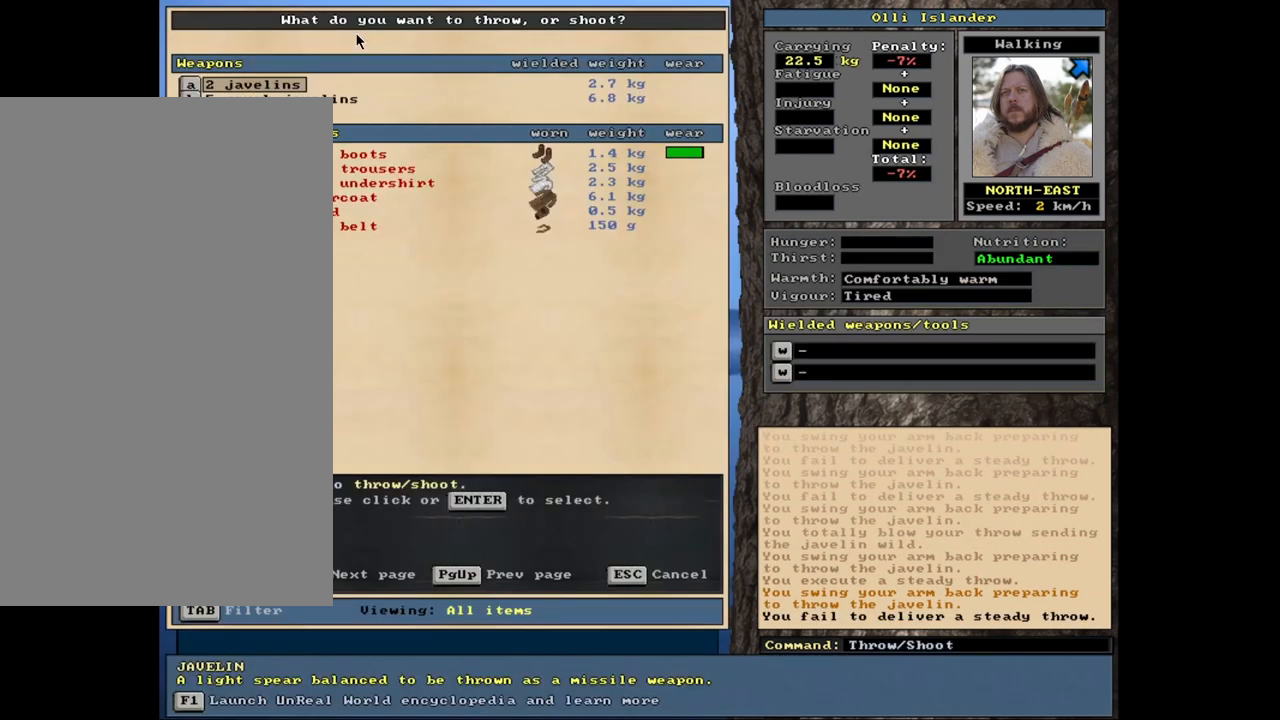
{"keys": [], "mouse": [], "events": [[17, "t", "up"]]}
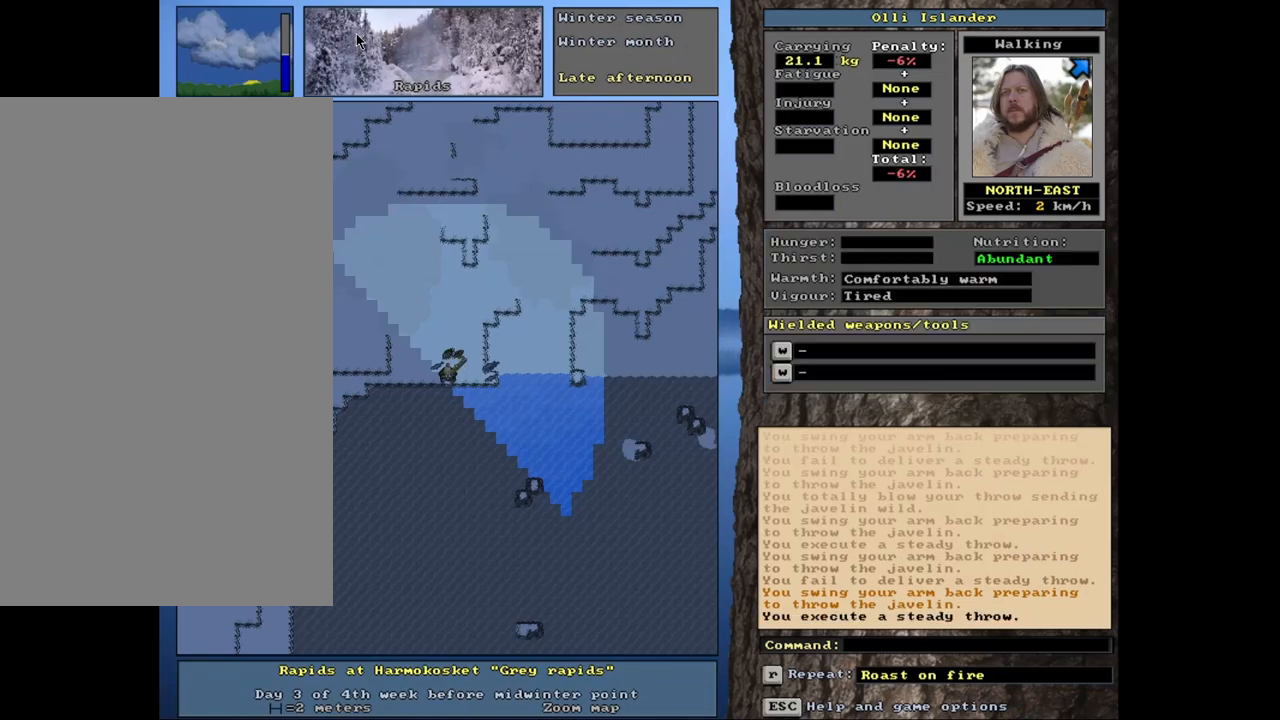
{"keys": [], "mouse": [], "events": [[33, "t", "down"], [133, "t", "up"]]}
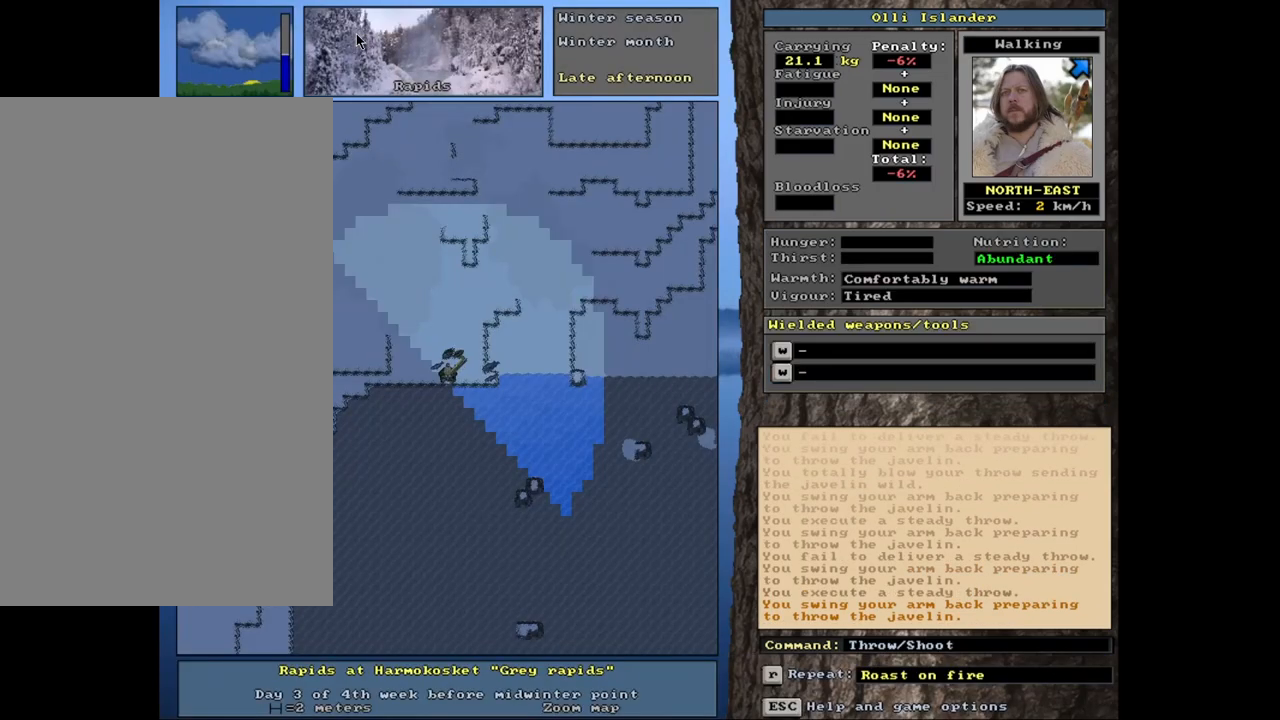
{"keys": [], "mouse": [], "events": [[150, "t", "down"], [233, "t", "up"]]}
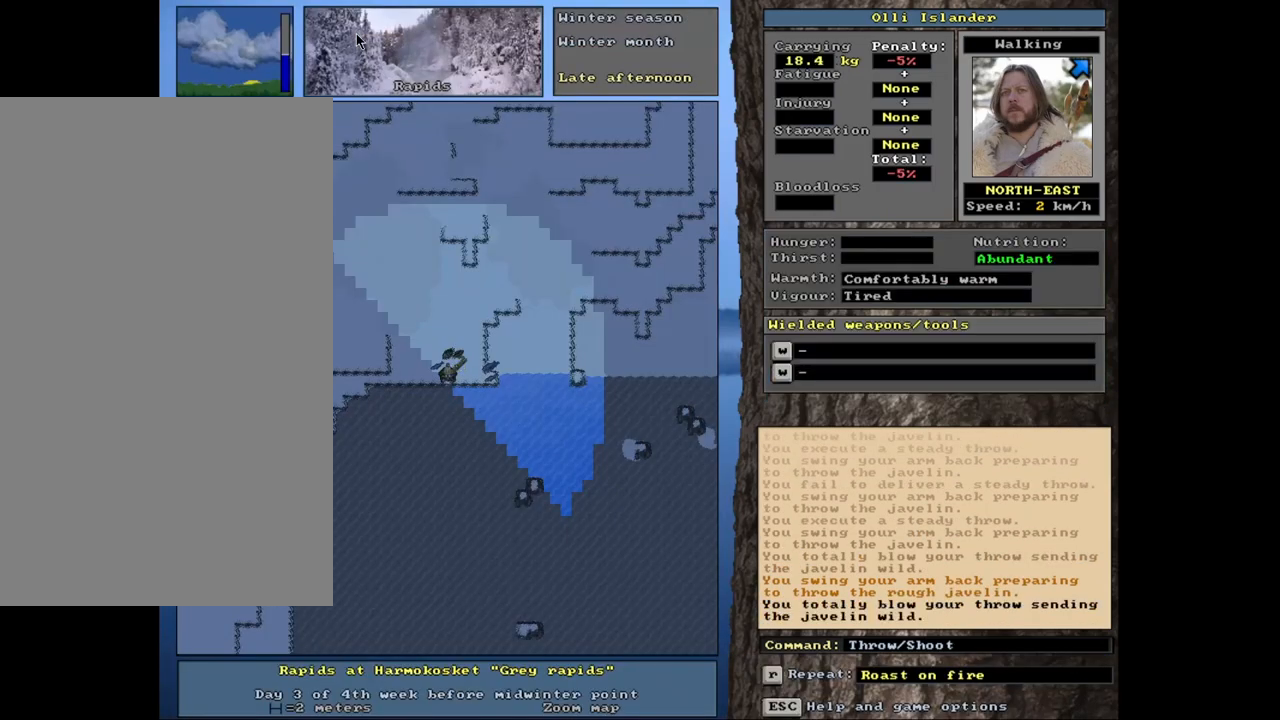
{"keys": [], "mouse": [], "events": [[183, "t", "down"], [317, "t", "up"]]}
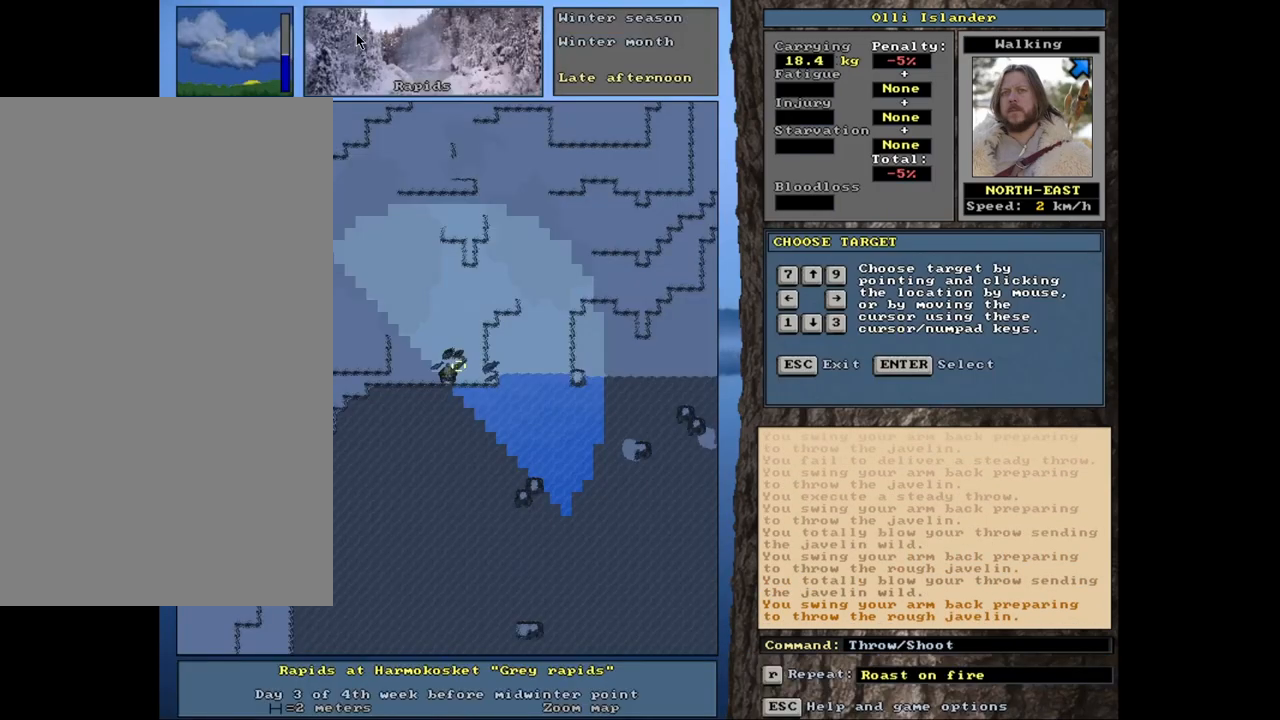
{"keys": [], "mouse": [], "events": [[350, "t", "down"], [467, "t", "up"]]}
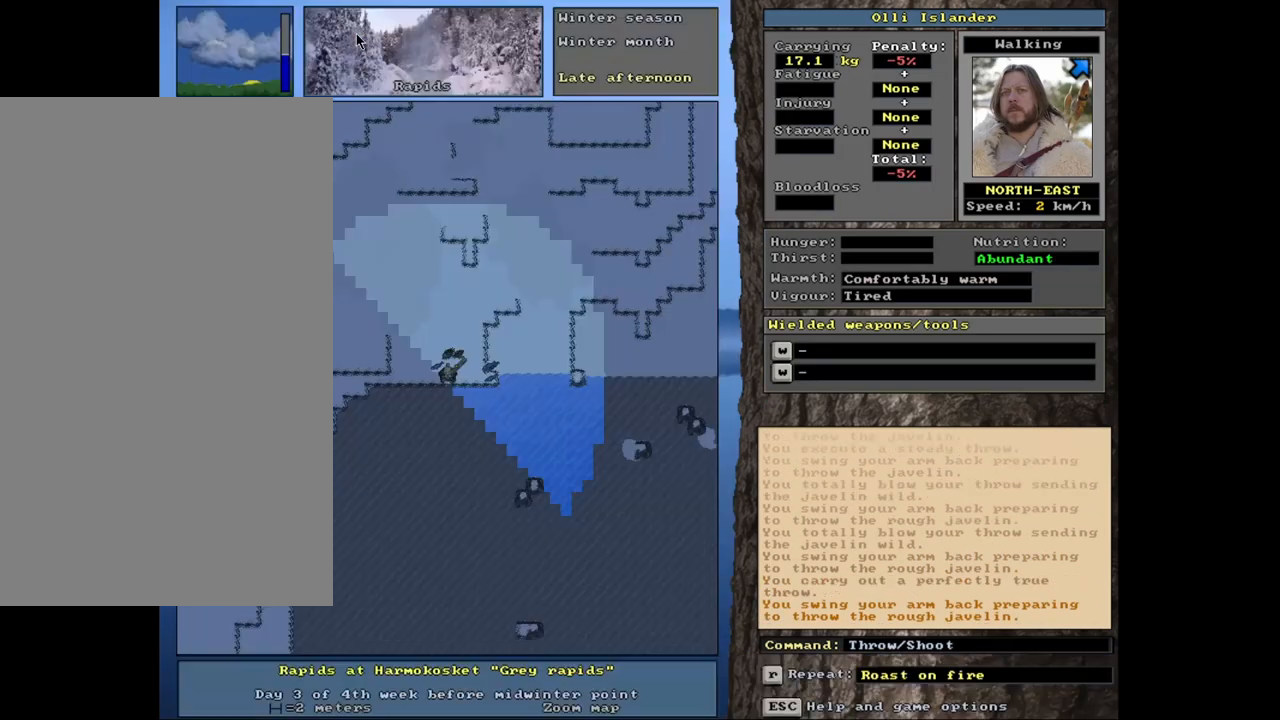
{"keys": ["t"], "mouse": [], "events": [[417, "t", "down"]]}
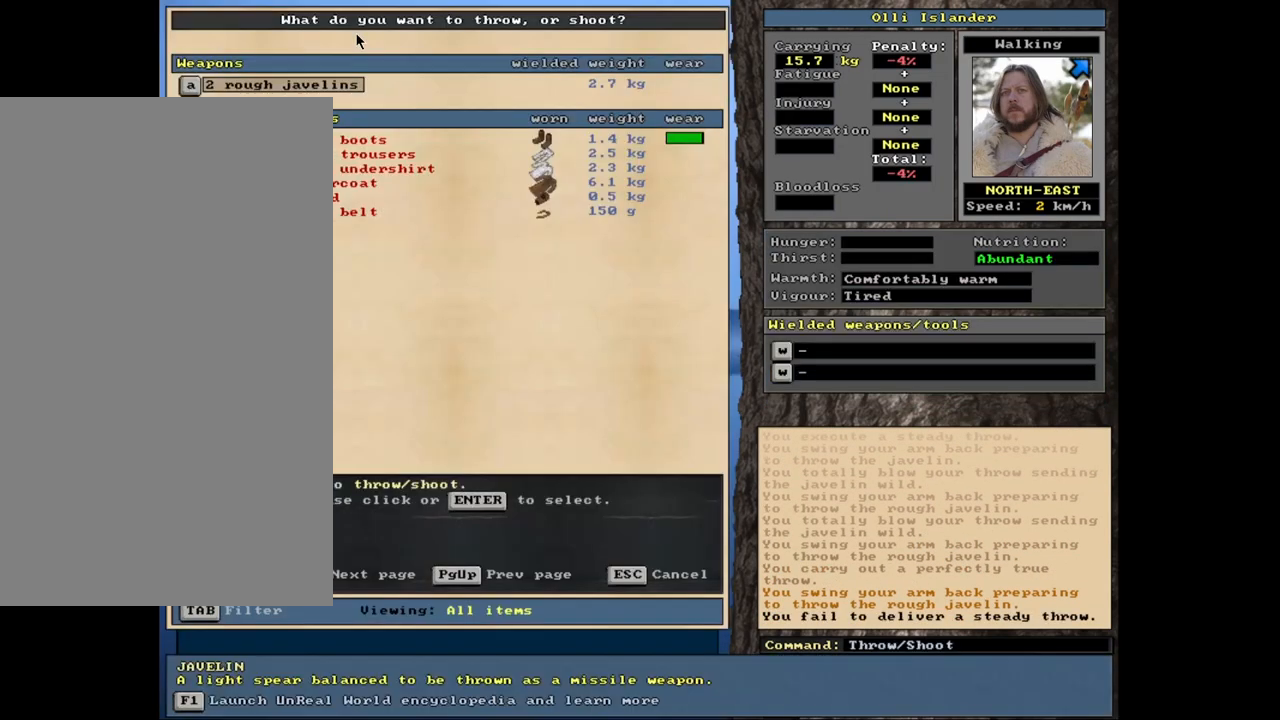
{"keys": ["t"], "mouse": [], "events": [[50, "t", "up"], [467, "t", "down"]]}
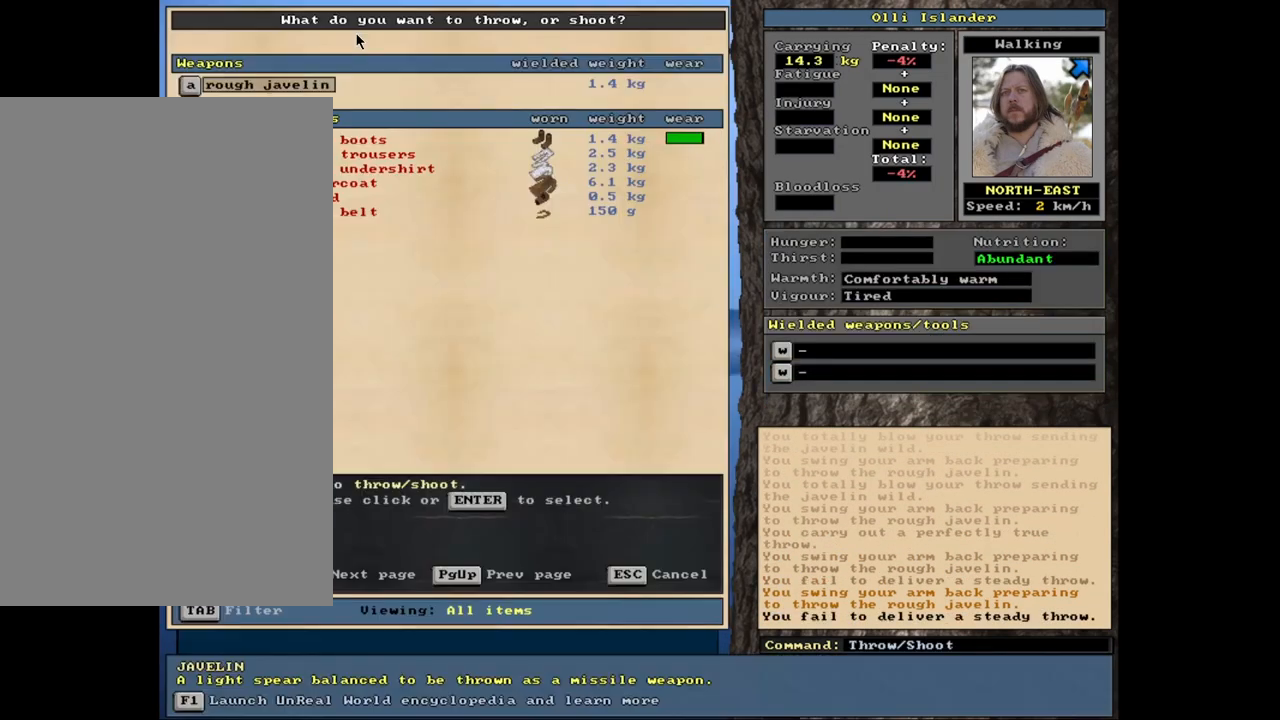
{"keys": ["t"], "mouse": [], "events": [[100, "t", "up"], [500, "t", "down"]]}
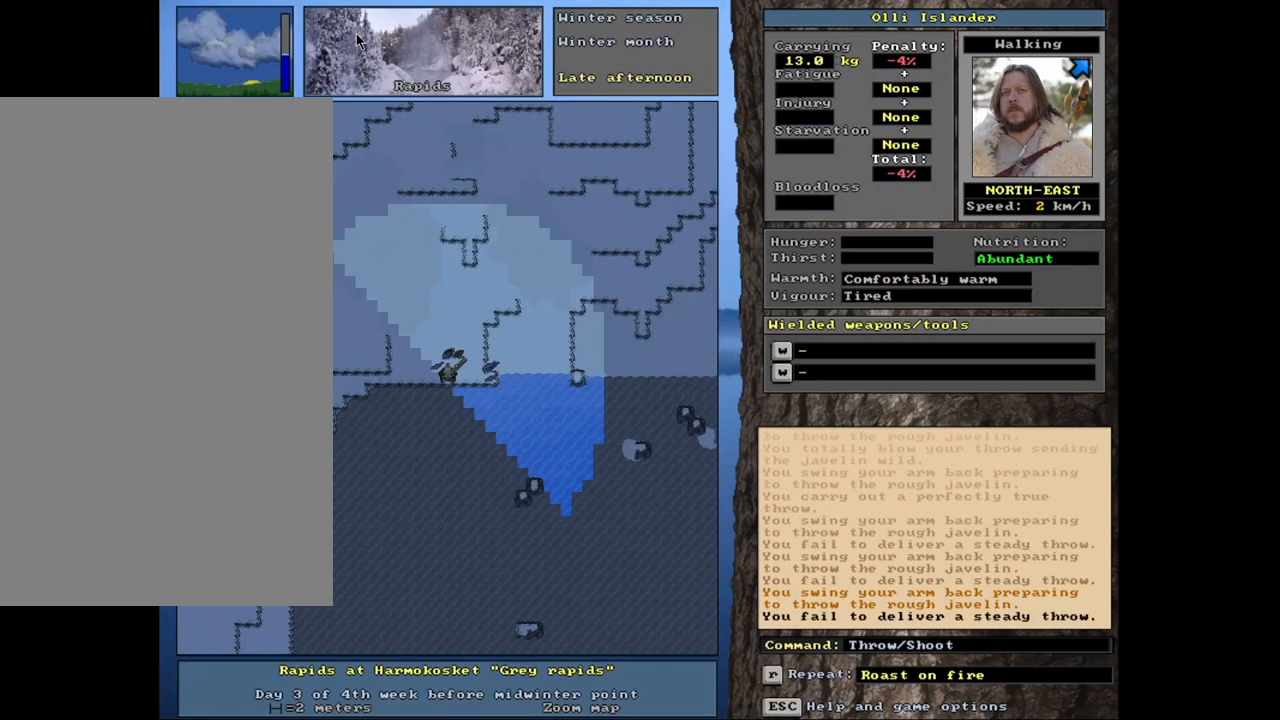
{"keys": [], "mouse": [], "events": [[133, "t", "up"]]}
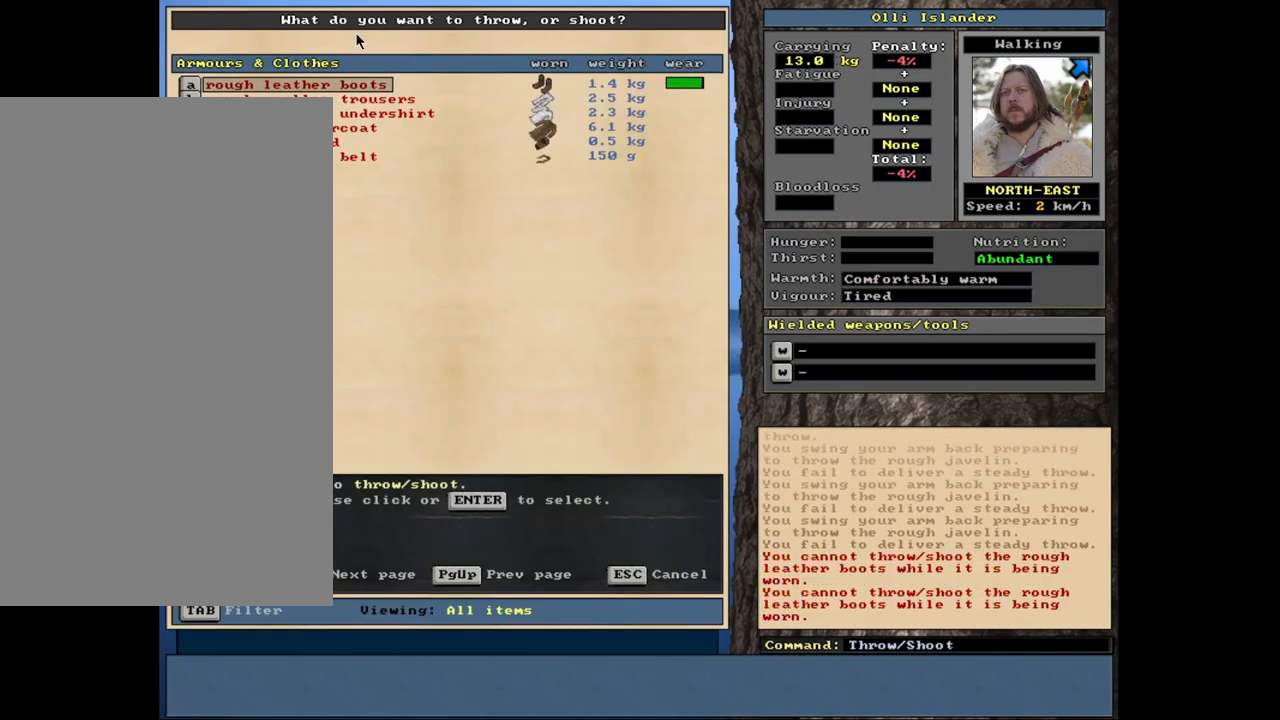
{"keys": [], "mouse": [], "events": [[350, "escape", "down"], [417, "escape", "up"]]}
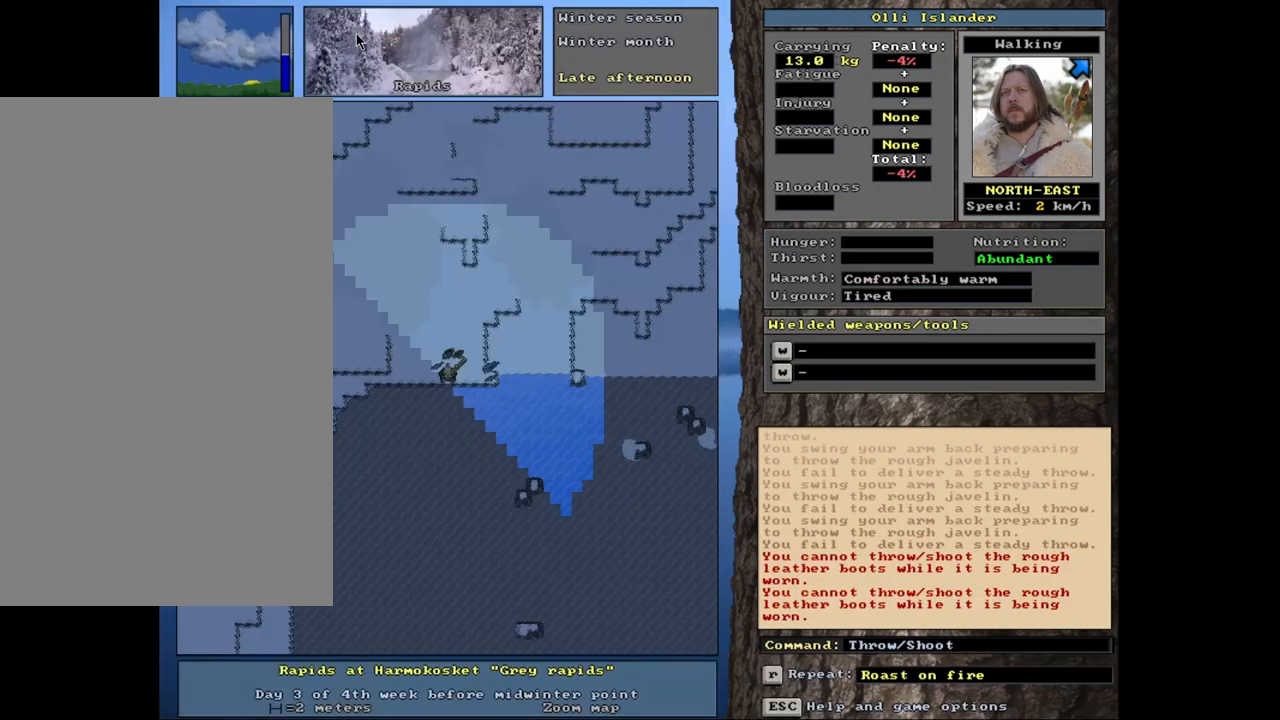
{"keys": [], "mouse": [], "events": [[67, "shift_r", "down"], [267, "g", "down"], [383, "g", "up"], [483, "shift_r", "up"]]}
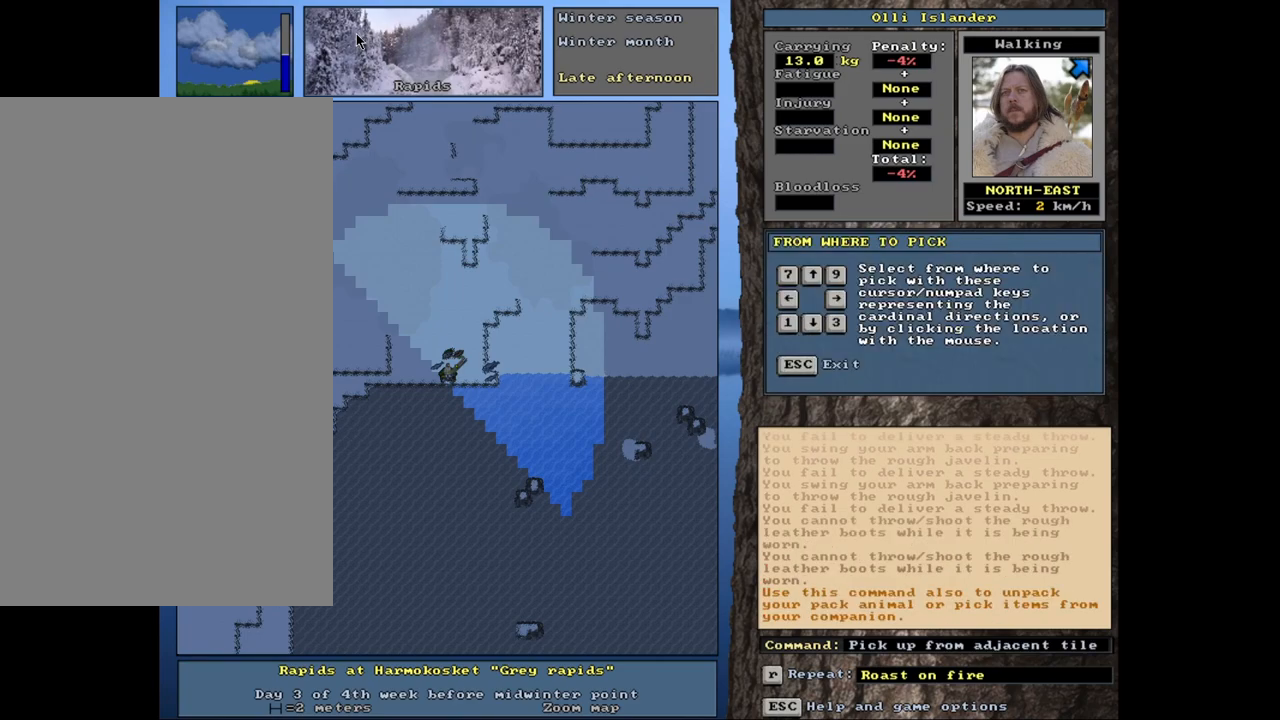
{"keys": [], "mouse": [], "events": []}
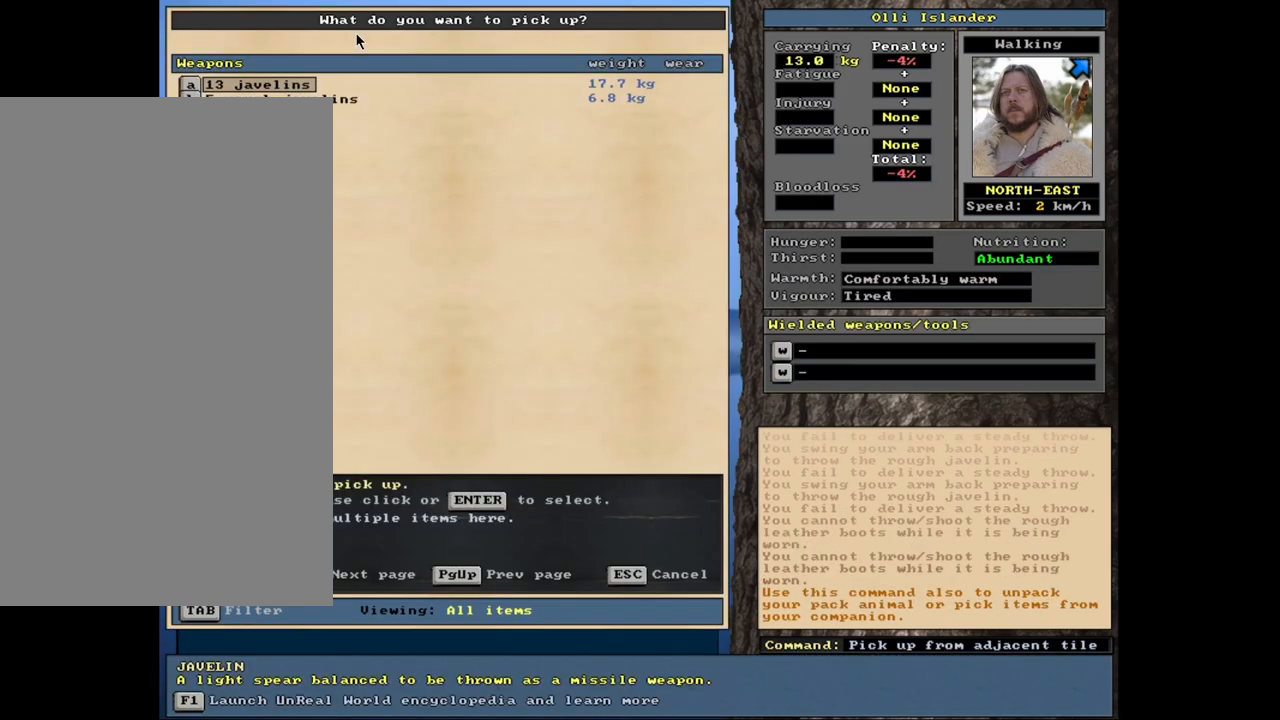
{"keys": ["space"], "mouse": [], "events": [[67, "shift_l", "down"], [417, "shift_l", "up"], [450, "space", "down"]]}
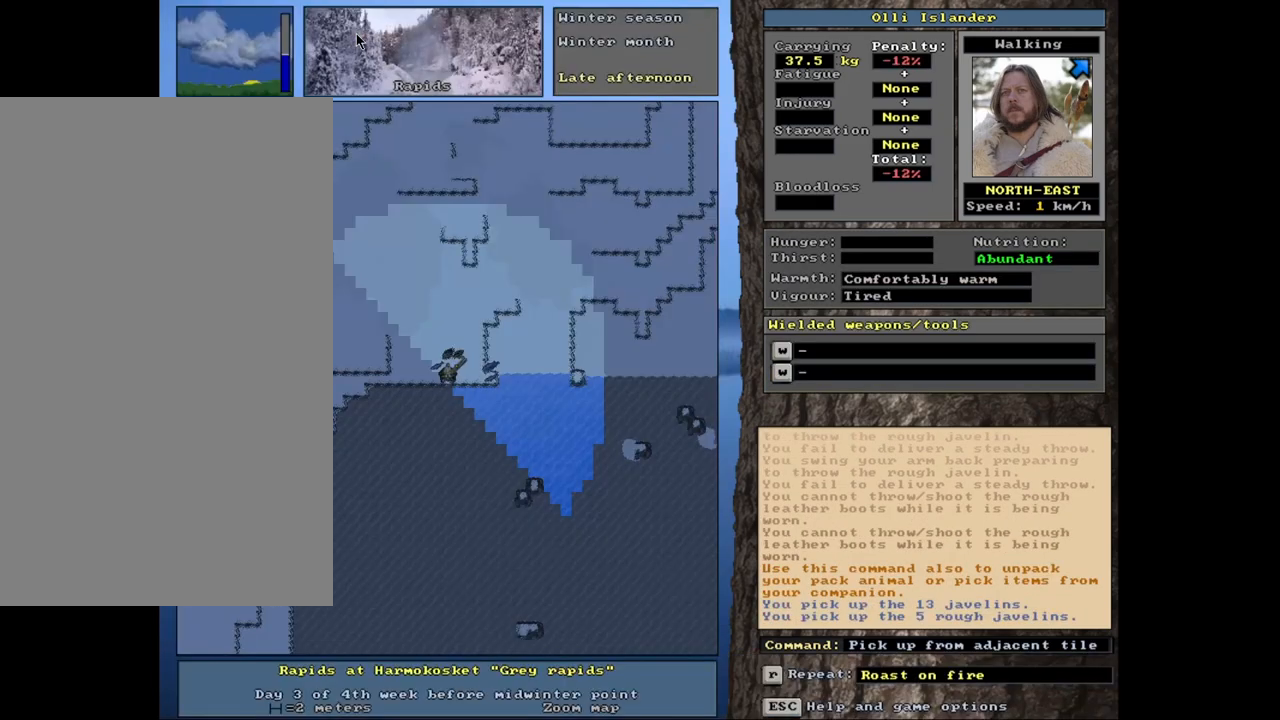
{"keys": [], "mouse": [], "events": [[50, "space", "up"], [183, "s", "down"], [333, "s", "up"]]}
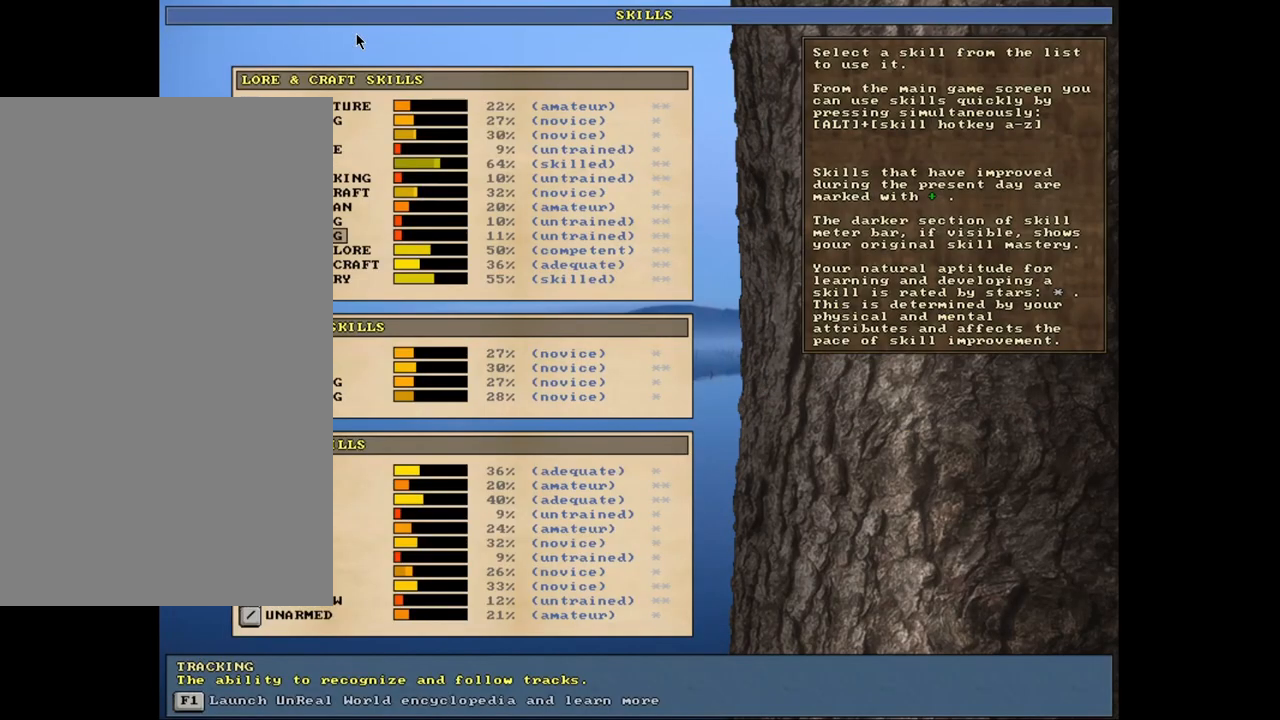
{"keys": [], "mouse": [], "events": [[367, "escape", "down"], [467, "escape", "up"]]}
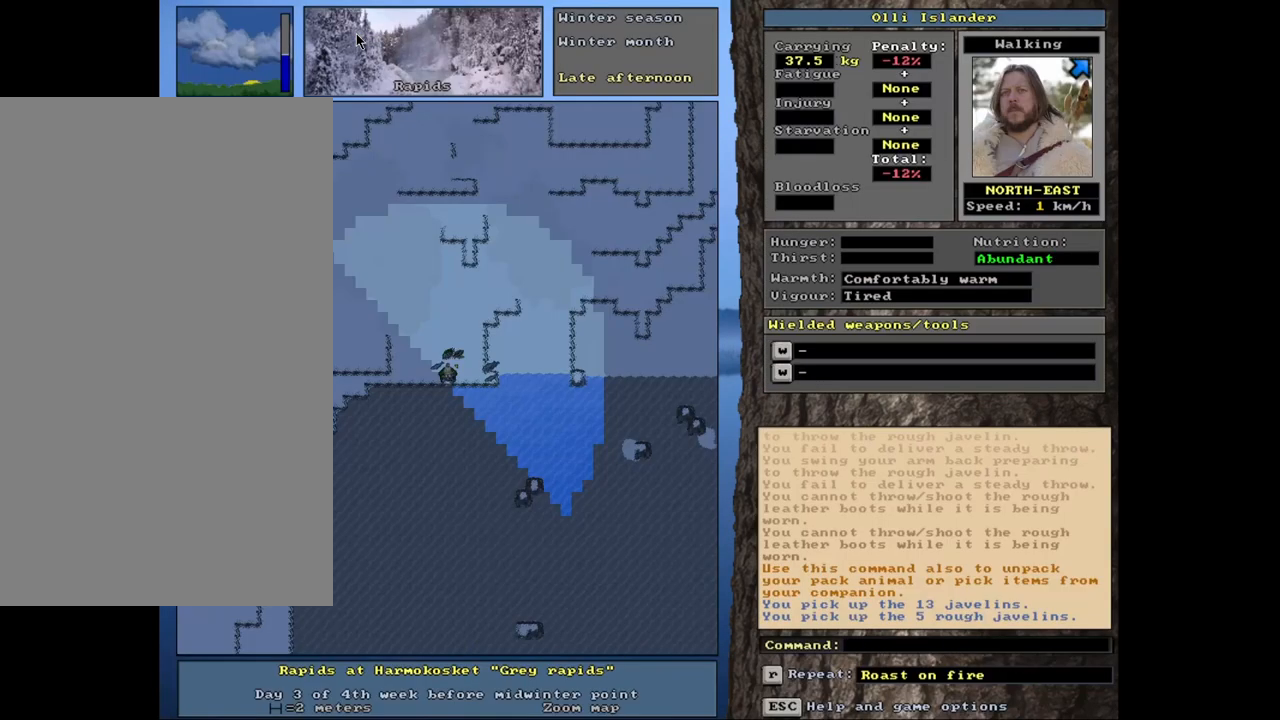
{"keys": [], "mouse": [], "events": [[200, "t", "down"], [317, "t", "up"]]}